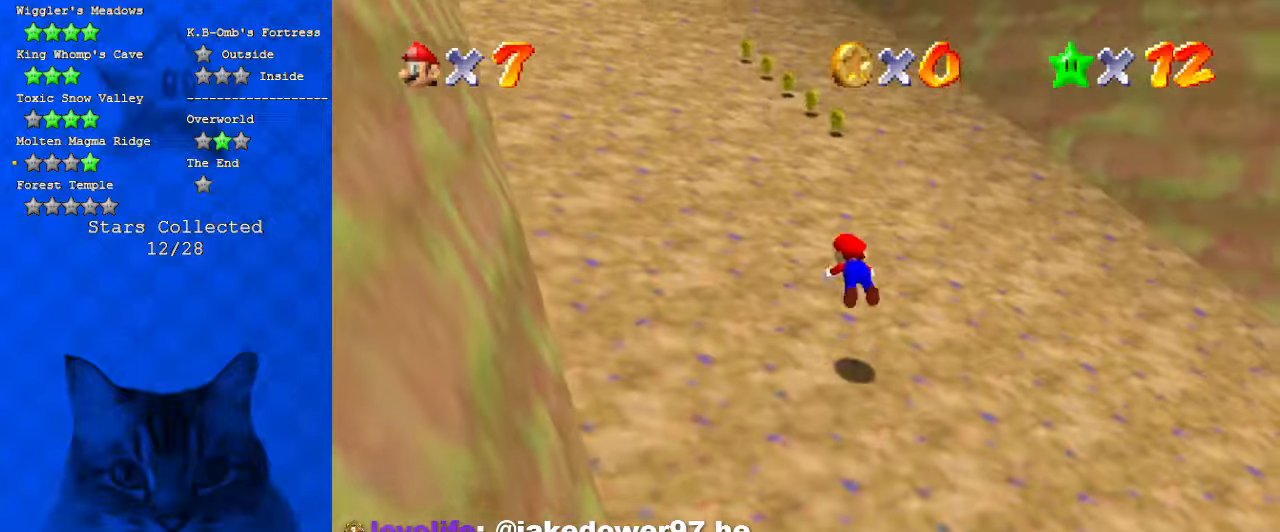
Gameplay with keyboard; each line is a JSON object with the keys held at the frame after it. "events" lists presses ("down") and releases ("up") of "a", "c", "ctrl", "d", "down", "left", "return", "right", "s", "shift", "up", "w", "x" and "y" between this image and that frame as [ms after this image, input, new state], when the widget could be followed in between. No other keys are recorded. Mouse input is not recorded.
{"keys": ["right", "up"], "events": [[34, "ctrl", "up"], [34, "shift", "up"], [167, "d", "down"], [267, "d", "up"], [400, "right", "down"]]}
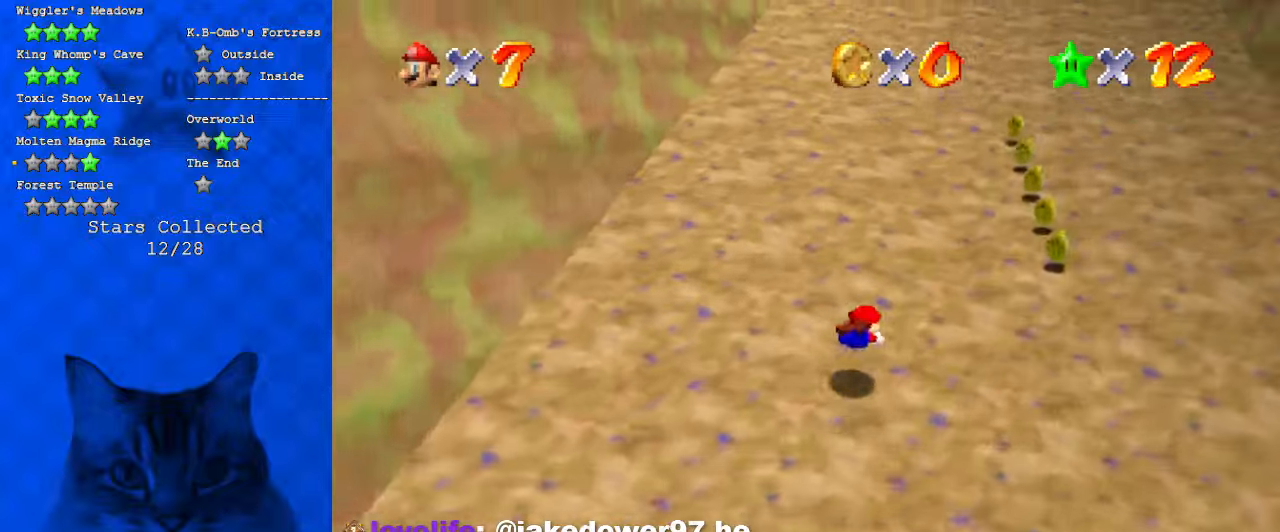
{"keys": ["up"], "events": [[134, "ctrl", "down"], [134, "shift", "down"], [300, "ctrl", "up"], [367, "shift", "up"], [500, "right", "up"]]}
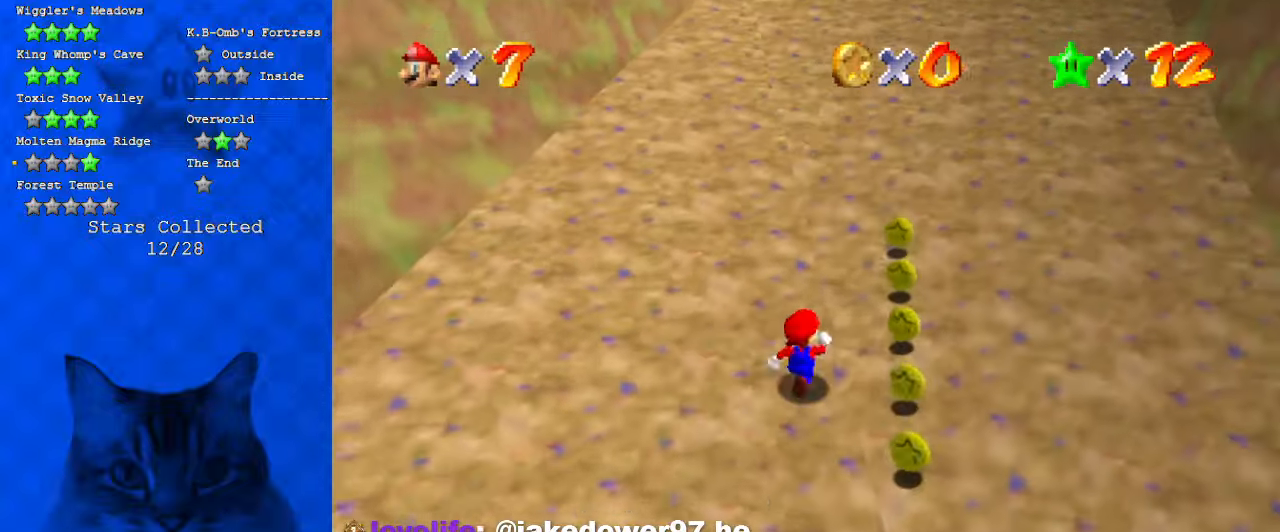
{"keys": ["right", "up"], "events": [[34, "ctrl", "down"], [134, "ctrl", "up"], [200, "shift", "down"], [234, "ctrl", "down"], [367, "ctrl", "up"], [367, "right", "down"], [434, "shift", "up"]]}
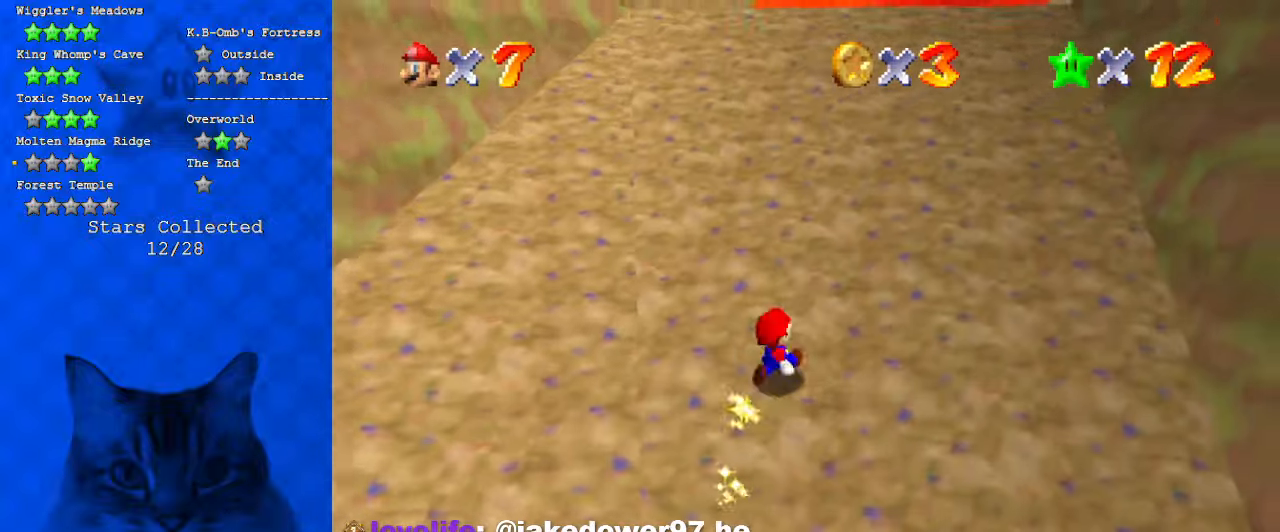
{"keys": ["up"], "events": [[67, "right", "up"], [100, "ctrl", "down"], [200, "ctrl", "up"], [234, "shift", "down"], [300, "ctrl", "down"], [467, "ctrl", "up"], [467, "shift", "up"]]}
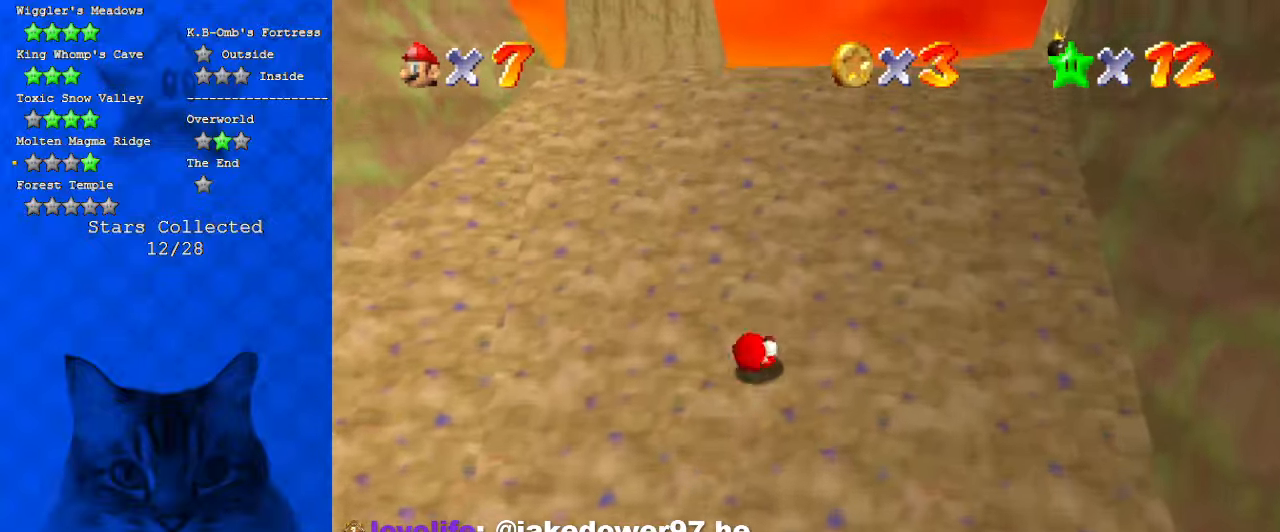
{"keys": ["up"], "events": [[167, "ctrl", "down"], [200, "shift", "down"], [267, "ctrl", "up"], [367, "ctrl", "down"], [500, "ctrl", "up"], [500, "shift", "up"]]}
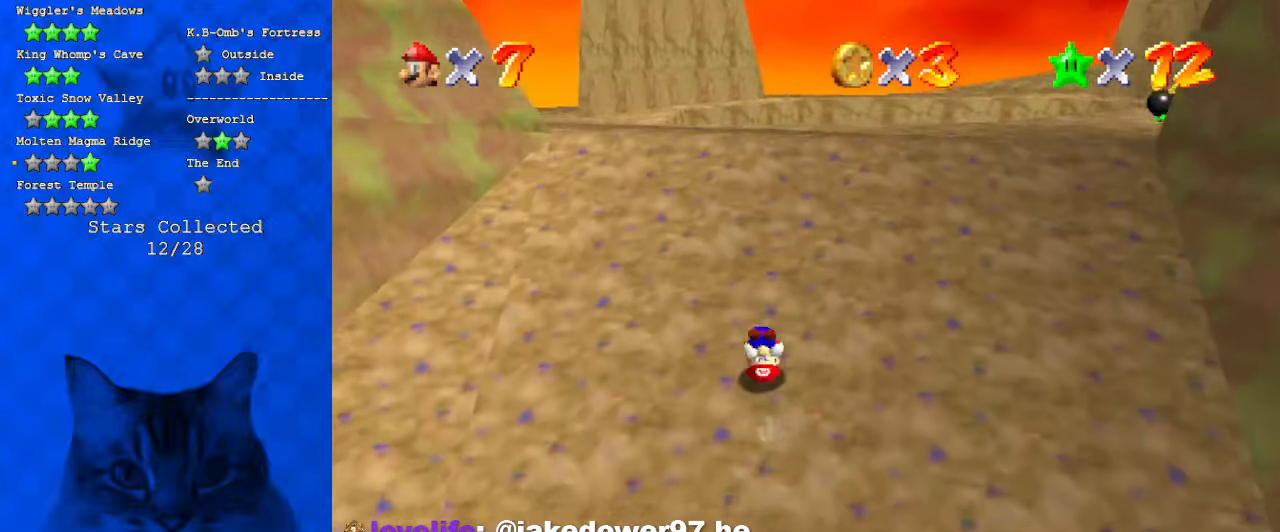
{"keys": ["ctrl", "shift", "up"], "events": [[334, "ctrl", "down"], [400, "ctrl", "up"], [400, "shift", "down"], [500, "ctrl", "down"]]}
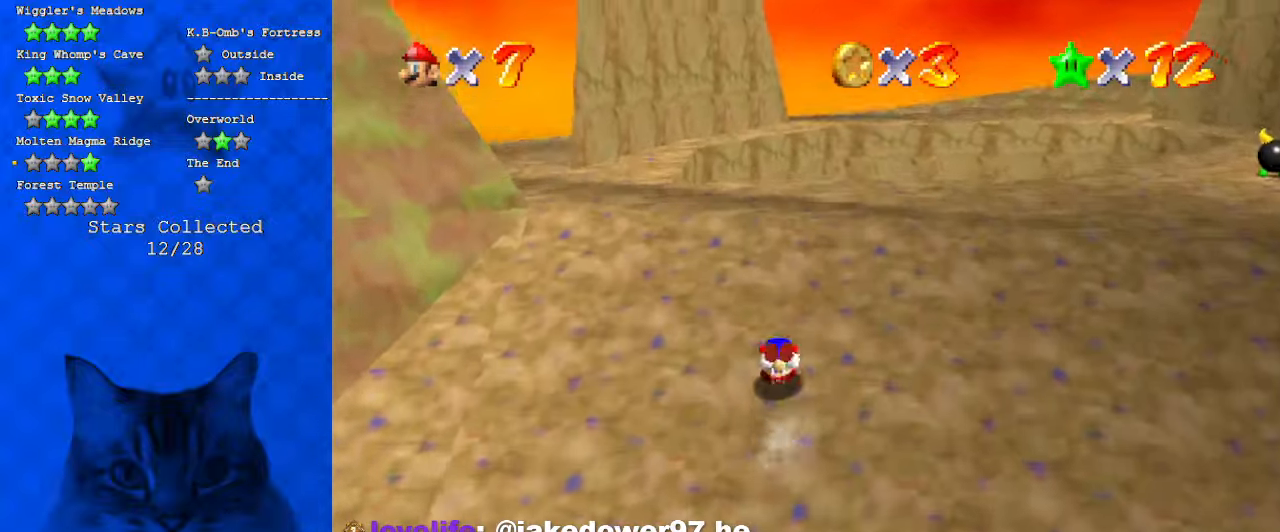
{"keys": ["up"], "events": [[100, "ctrl", "up"], [100, "shift", "up"], [234, "d", "down"], [400, "d", "up"]]}
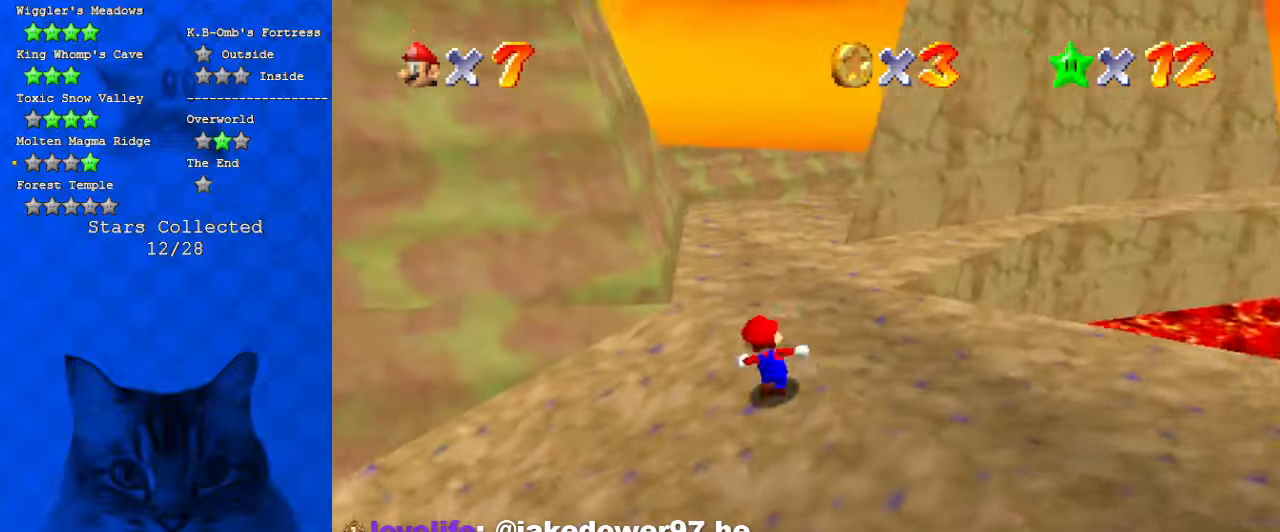
{"keys": ["up"], "events": [[200, "ctrl", "down"], [367, "ctrl", "up"]]}
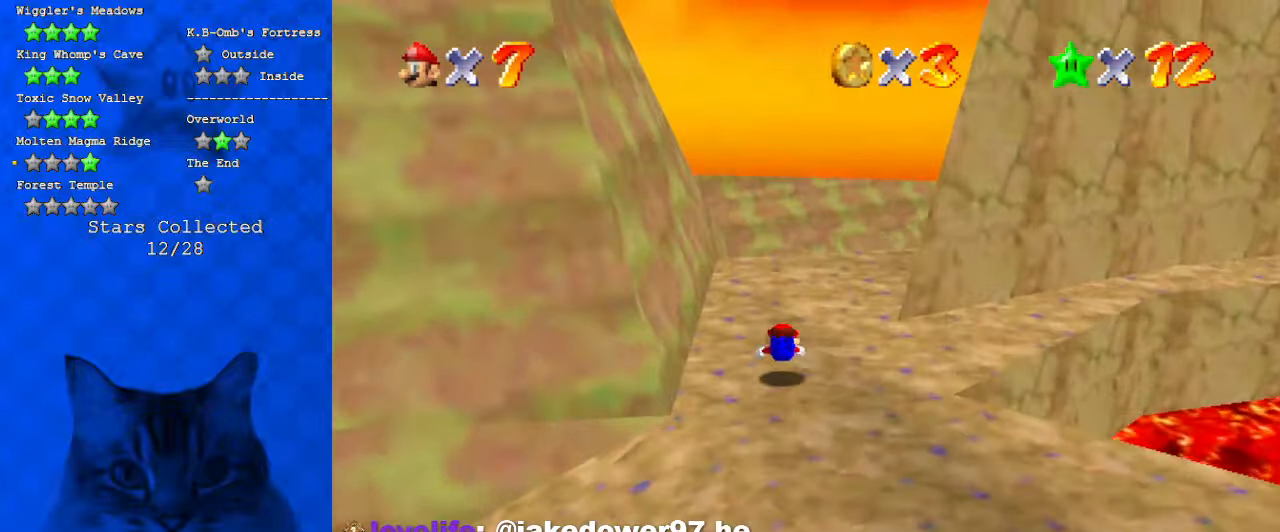
{"keys": ["a", "right"], "events": [[134, "ctrl", "down"], [134, "shift", "down"], [267, "ctrl", "up"], [267, "shift", "up"], [367, "a", "down"], [367, "right", "down"], [467, "a", "up"], [500, "a", "down"], [500, "up", "up"]]}
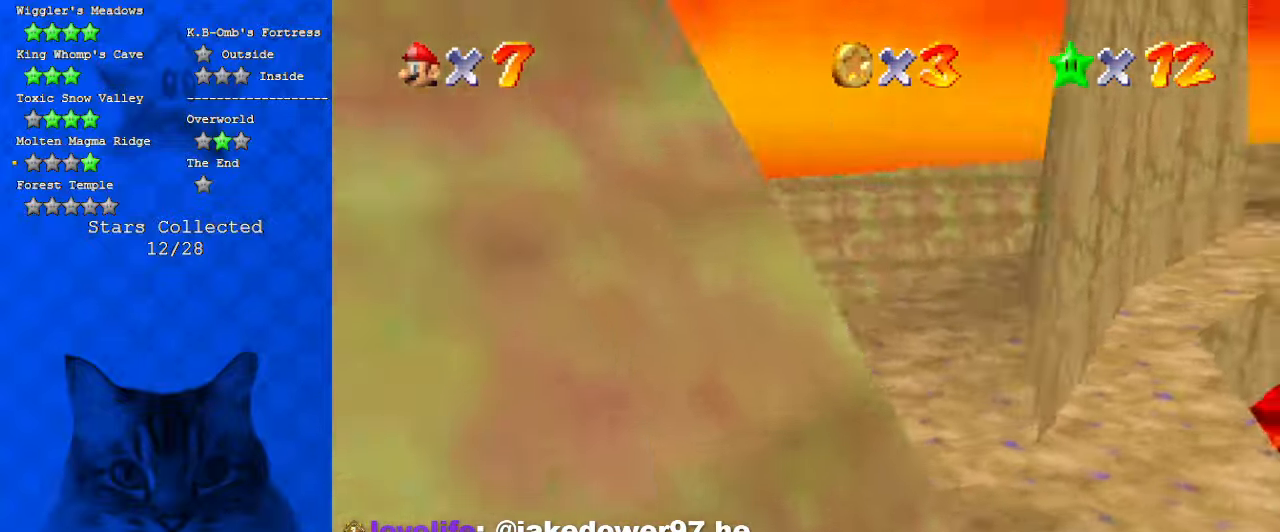
{"keys": ["left", "up"], "events": [[100, "up", "down"], [134, "right", "up"], [200, "a", "up"], [467, "left", "down"]]}
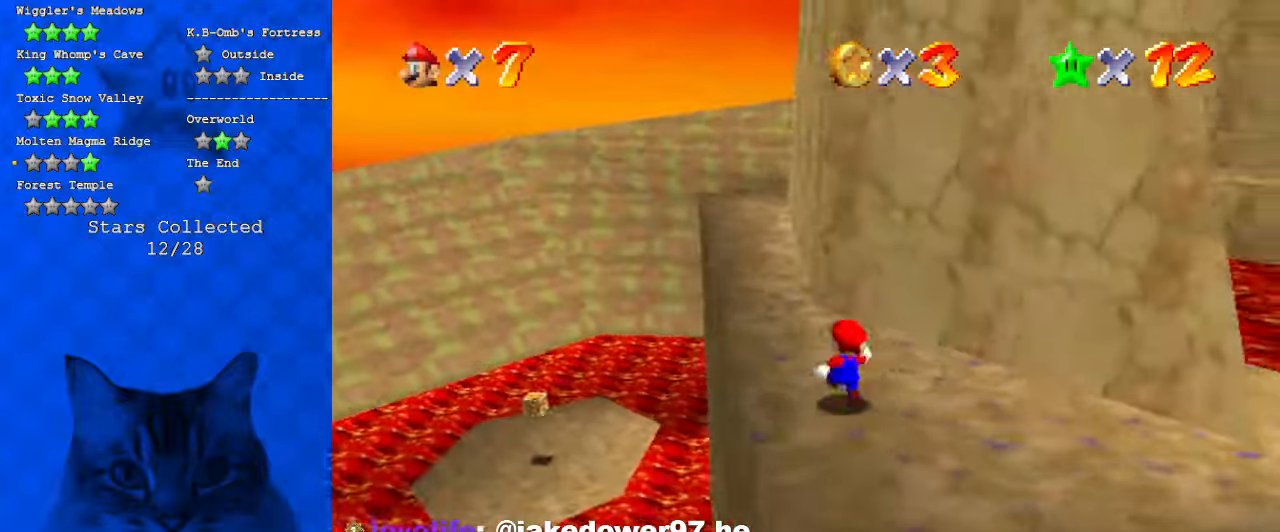
{"keys": ["up"], "events": [[100, "left", "up"], [267, "left", "down"], [334, "left", "up"]]}
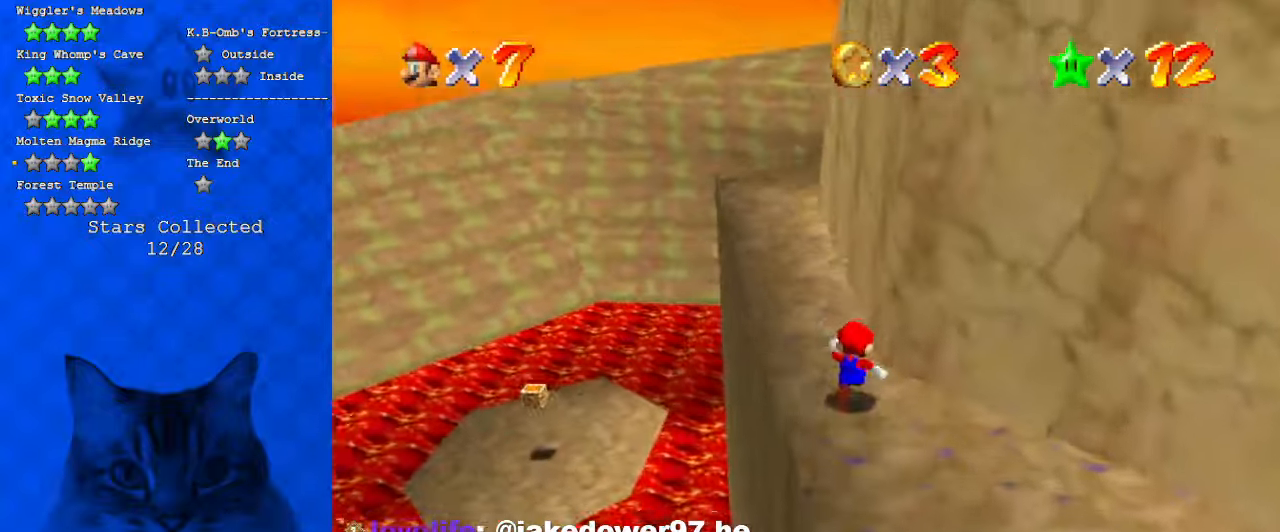
{"keys": ["ctrl", "left", "shift", "up"], "events": [[34, "ctrl", "down"], [134, "left", "down"], [167, "ctrl", "up"], [200, "a", "down"], [367, "a", "up"], [434, "ctrl", "down"], [434, "shift", "down"]]}
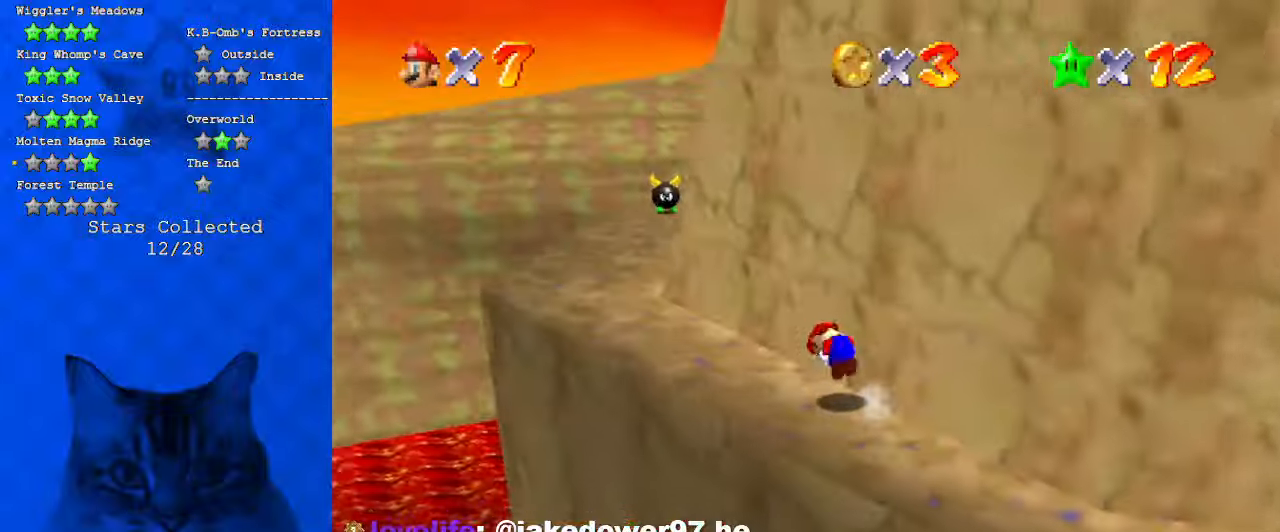
{"keys": ["left", "up"], "events": [[100, "ctrl", "up"], [100, "shift", "up"], [134, "up", "up"], [234, "d", "down"], [267, "w", "down"], [334, "up", "down"], [367, "d", "up"], [400, "w", "up"]]}
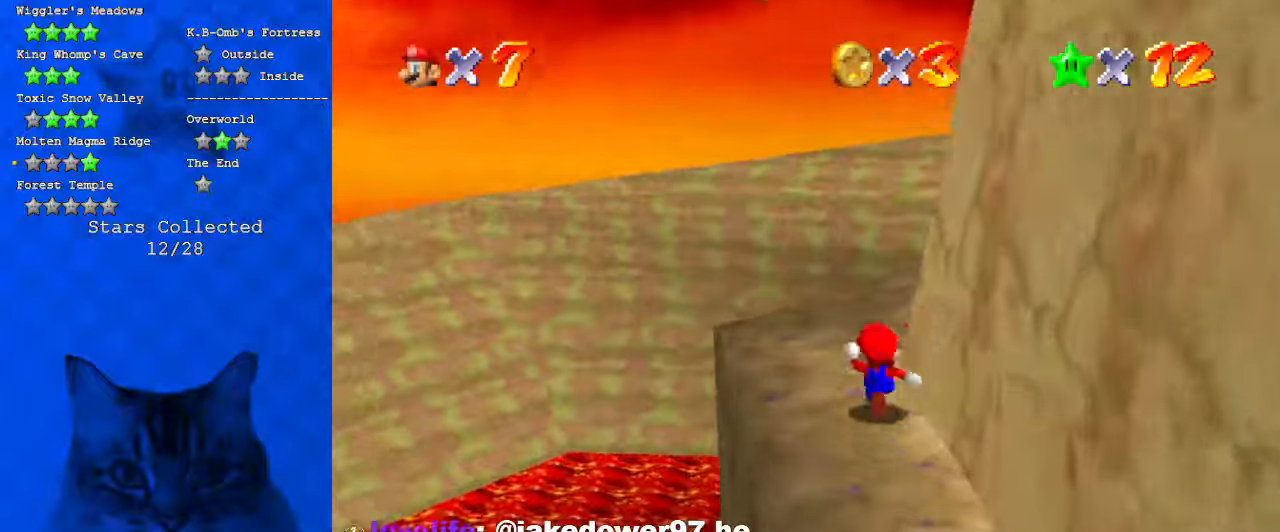
{"keys": ["left"], "events": [[134, "shift", "down"], [434, "shift", "up"], [467, "up", "up"]]}
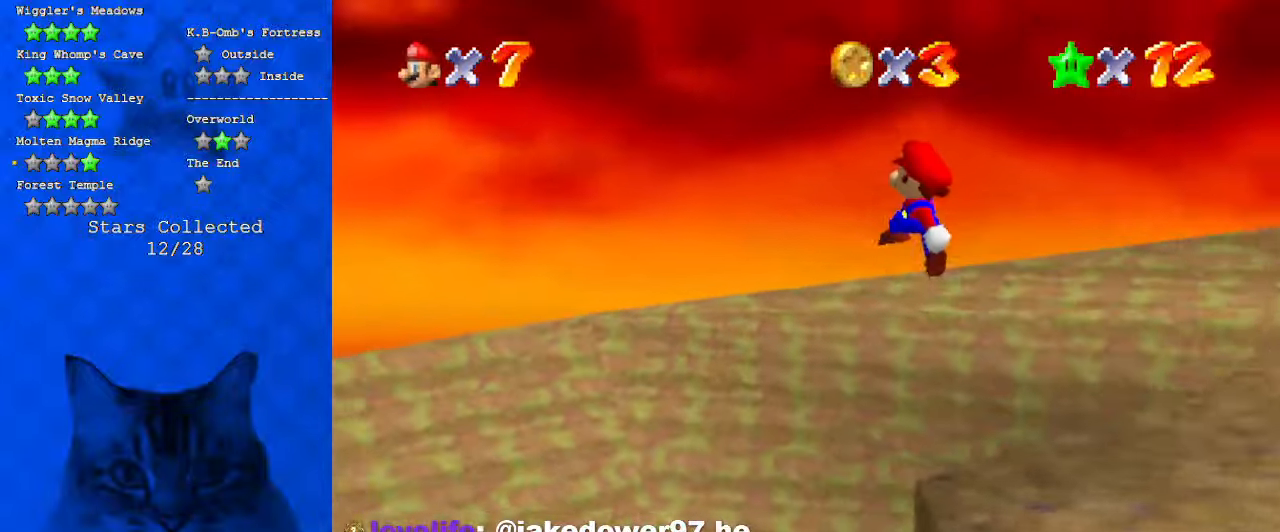
{"keys": ["left"], "events": []}
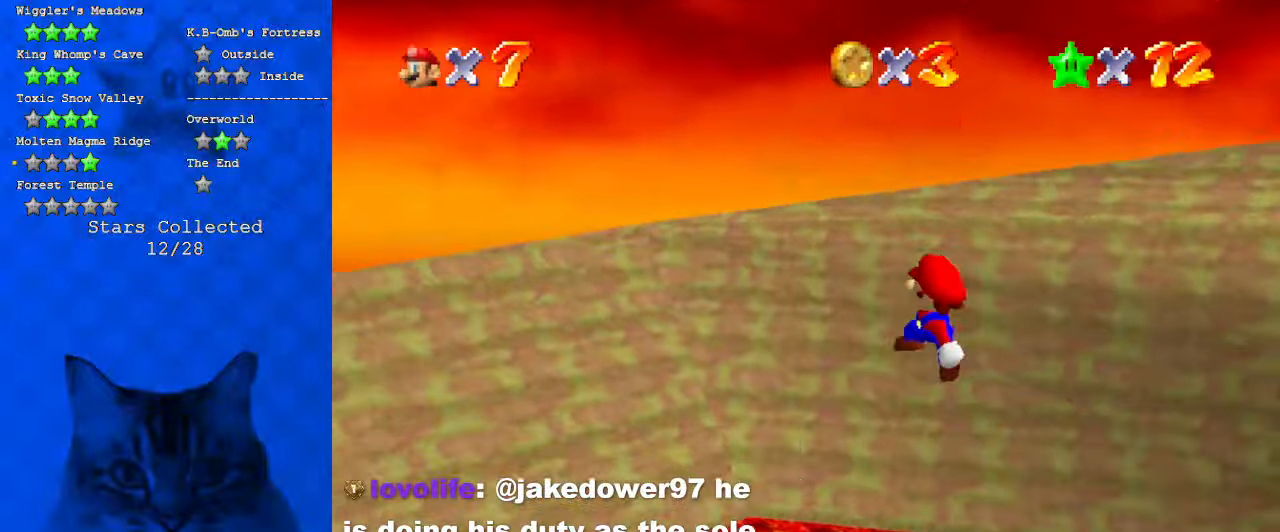
{"keys": ["left"], "events": []}
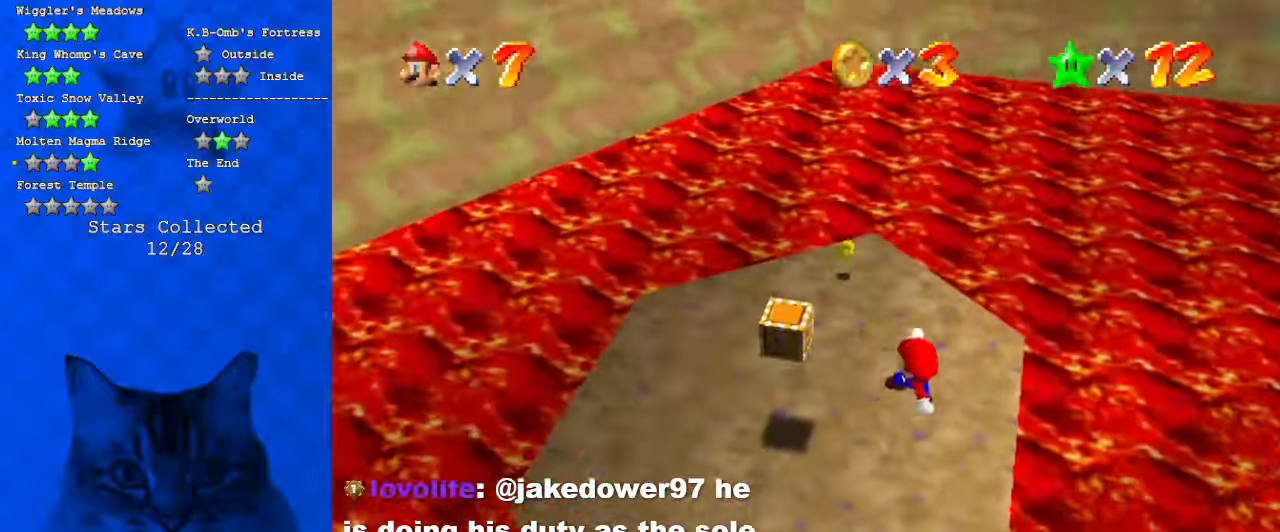
{"keys": ["right", "shift"], "events": [[100, "up", "down"], [200, "left", "up"], [234, "up", "up"], [367, "right", "down"], [434, "shift", "down"]]}
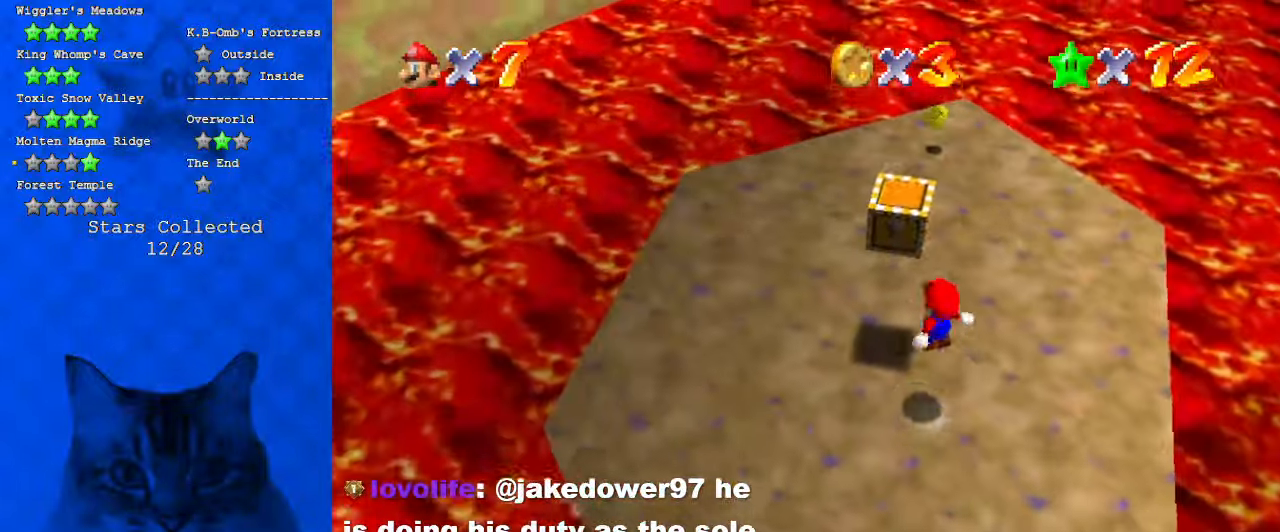
{"keys": ["down", "right"], "events": [[67, "down", "down"], [100, "ctrl", "down"], [200, "shift", "up"], [267, "ctrl", "up"]]}
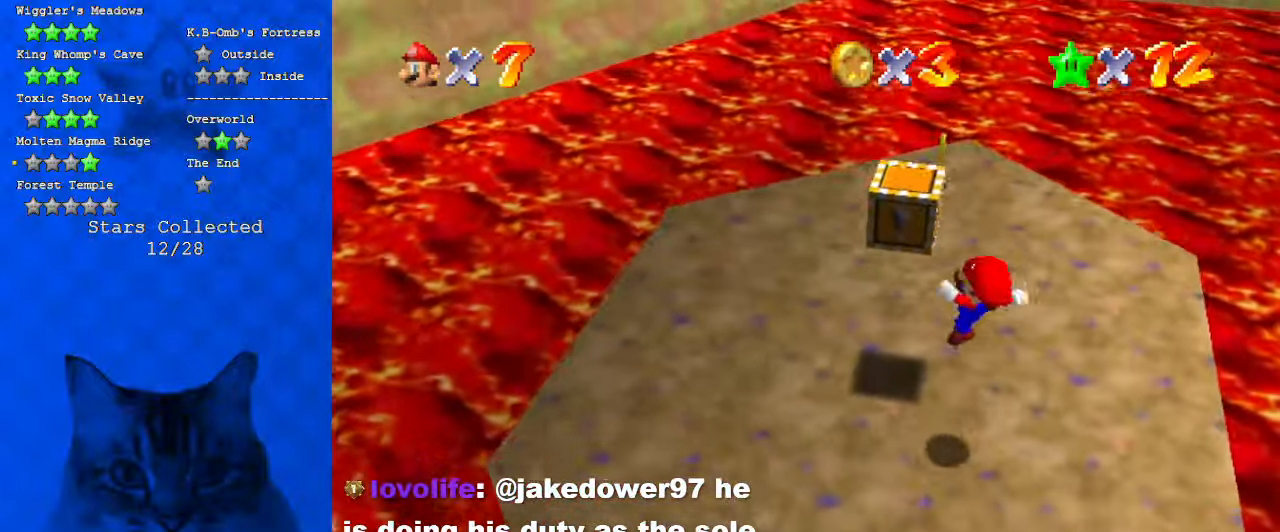
{"keys": ["left", "up"], "events": [[34, "right", "up"], [67, "down", "up"], [134, "left", "down"], [234, "left", "up"], [400, "up", "down"], [467, "left", "down"]]}
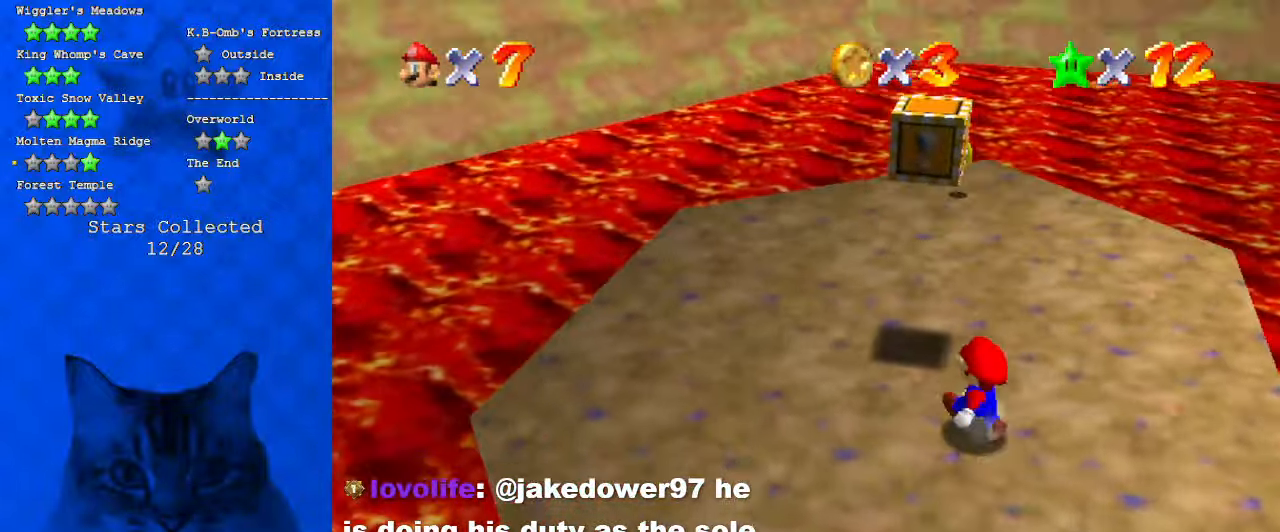
{"keys": ["up"], "events": [[34, "shift", "down"], [200, "left", "up"], [200, "shift", "up"], [334, "ctrl", "down"], [434, "ctrl", "up"]]}
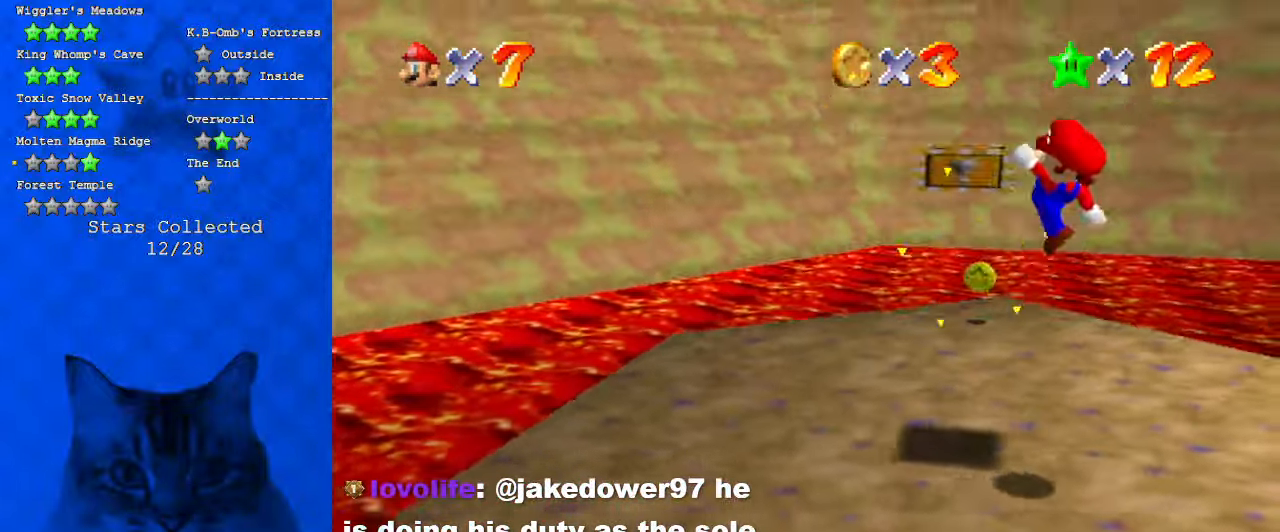
{"keys": ["a", "left", "up"], "events": [[67, "left", "down"], [434, "a", "down"]]}
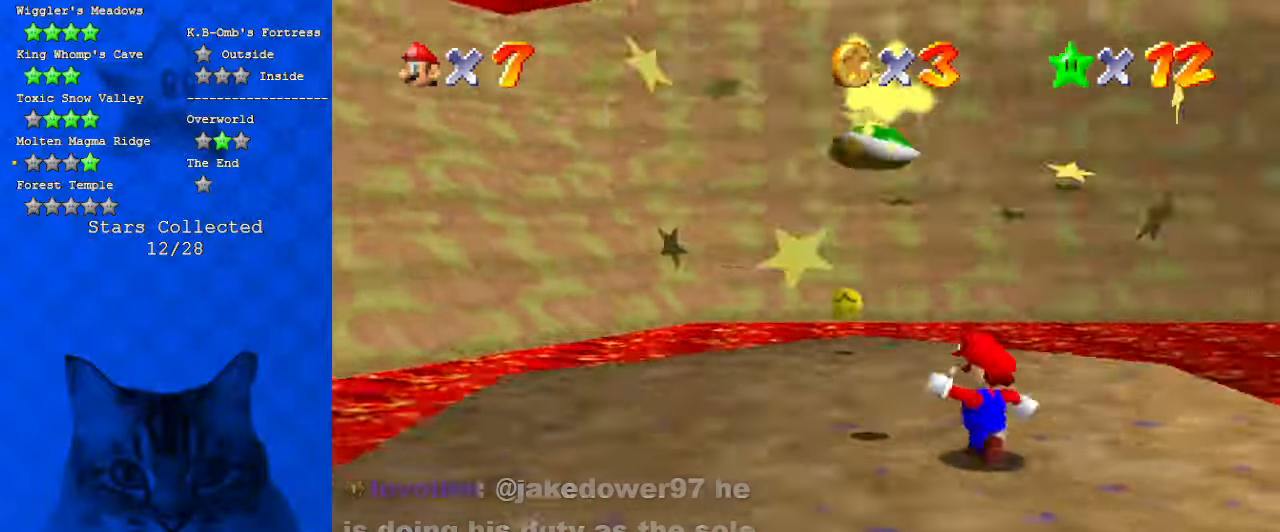
{"keys": ["left"], "events": [[67, "up", "up"], [134, "a", "up"], [267, "a", "down"], [434, "a", "up"]]}
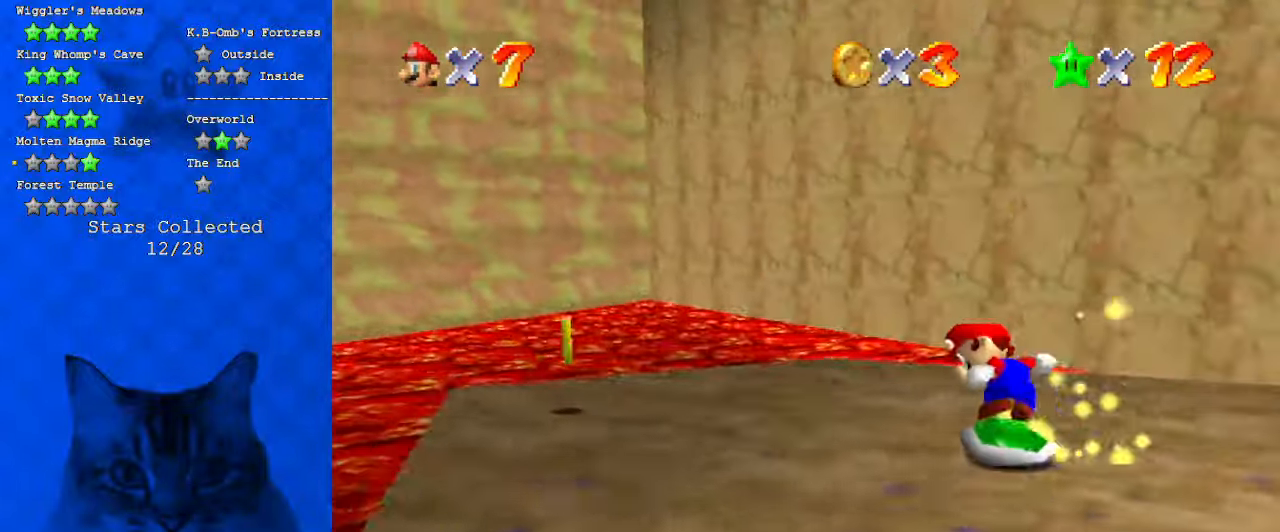
{"keys": ["left", "up"], "events": [[467, "up", "down"]]}
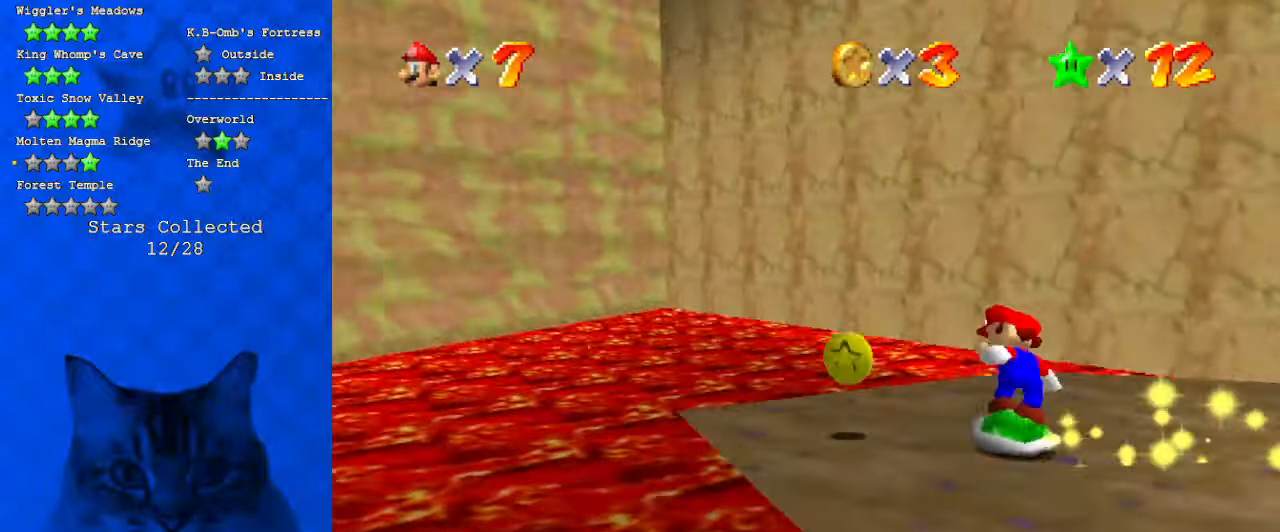
{"keys": ["left", "up"], "events": [[100, "shift", "down"], [200, "up", "up"], [234, "shift", "up"], [334, "up", "down"]]}
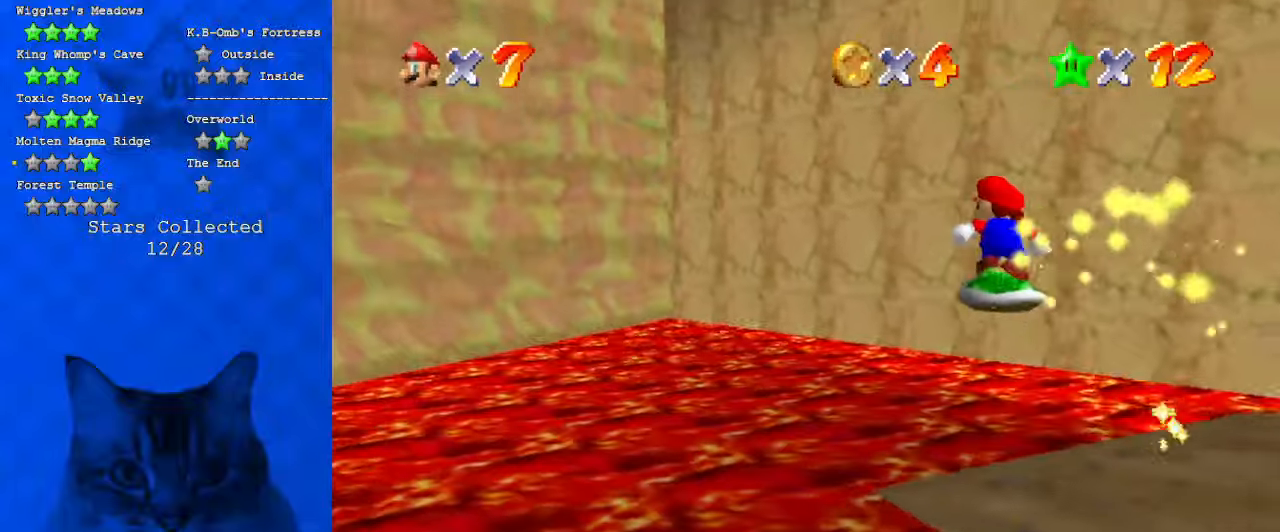
{"keys": ["left", "up"], "events": []}
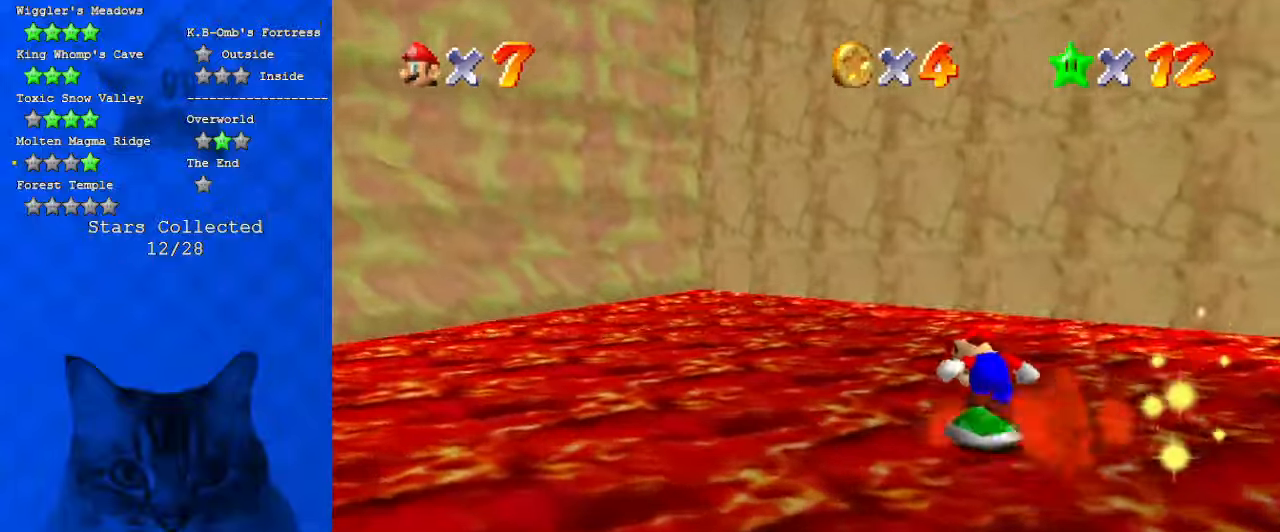
{"keys": ["left"], "events": [[34, "up", "up"]]}
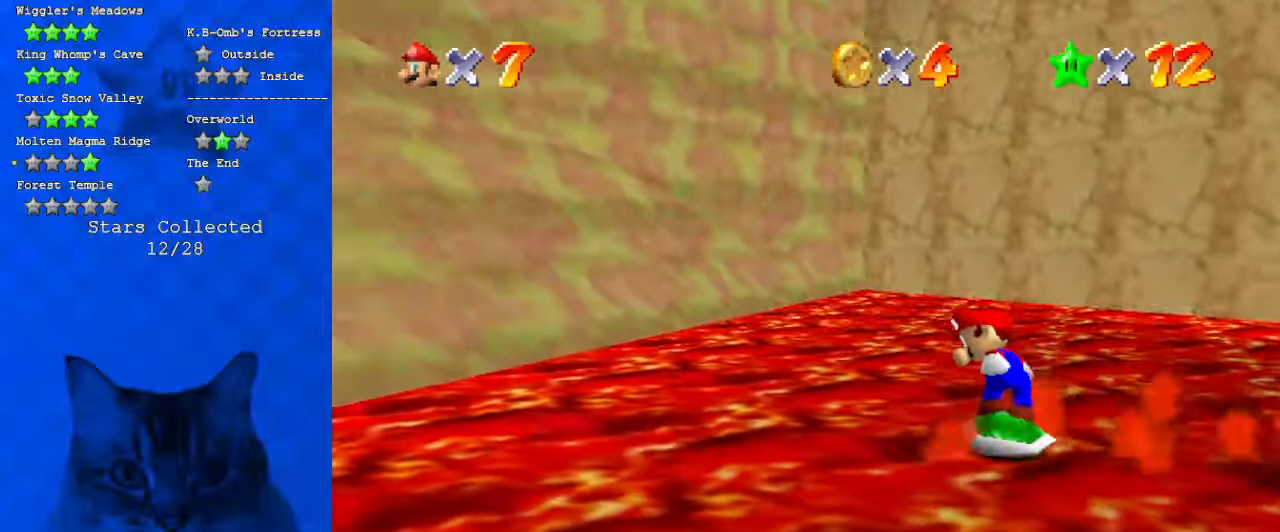
{"keys": ["d", "left", "shift"], "events": [[367, "shift", "down"], [467, "d", "down"]]}
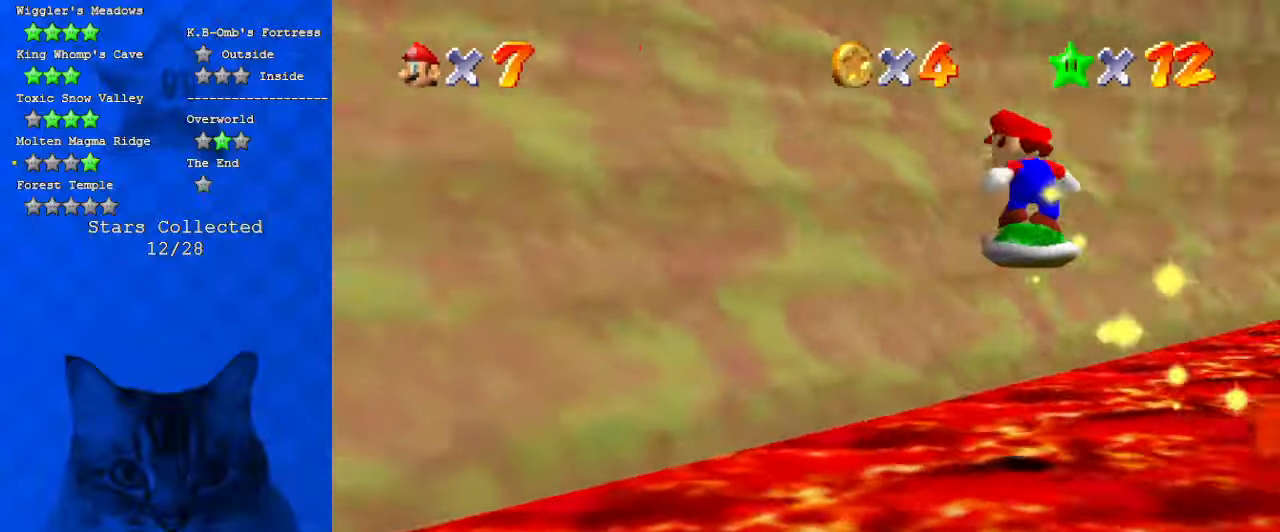
{"keys": ["d", "left", "shift", "up"], "events": [[100, "d", "up"], [200, "d", "down"], [334, "d", "up"], [367, "d", "down"], [467, "up", "down"]]}
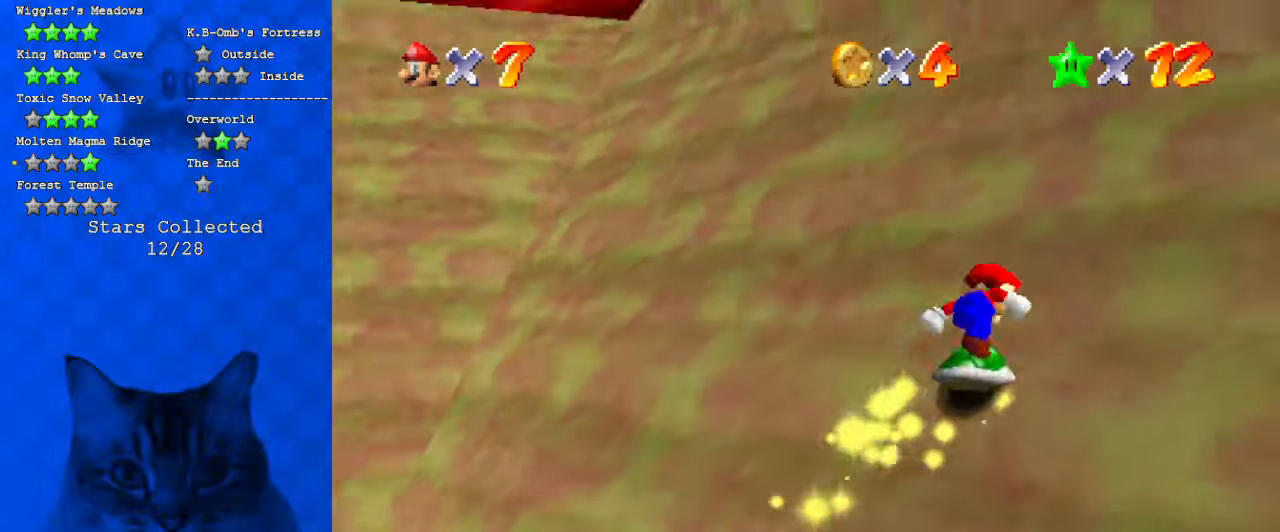
{"keys": ["shift", "up"], "events": [[67, "d", "up"], [167, "shift", "up"], [300, "shift", "down"], [334, "left", "up"]]}